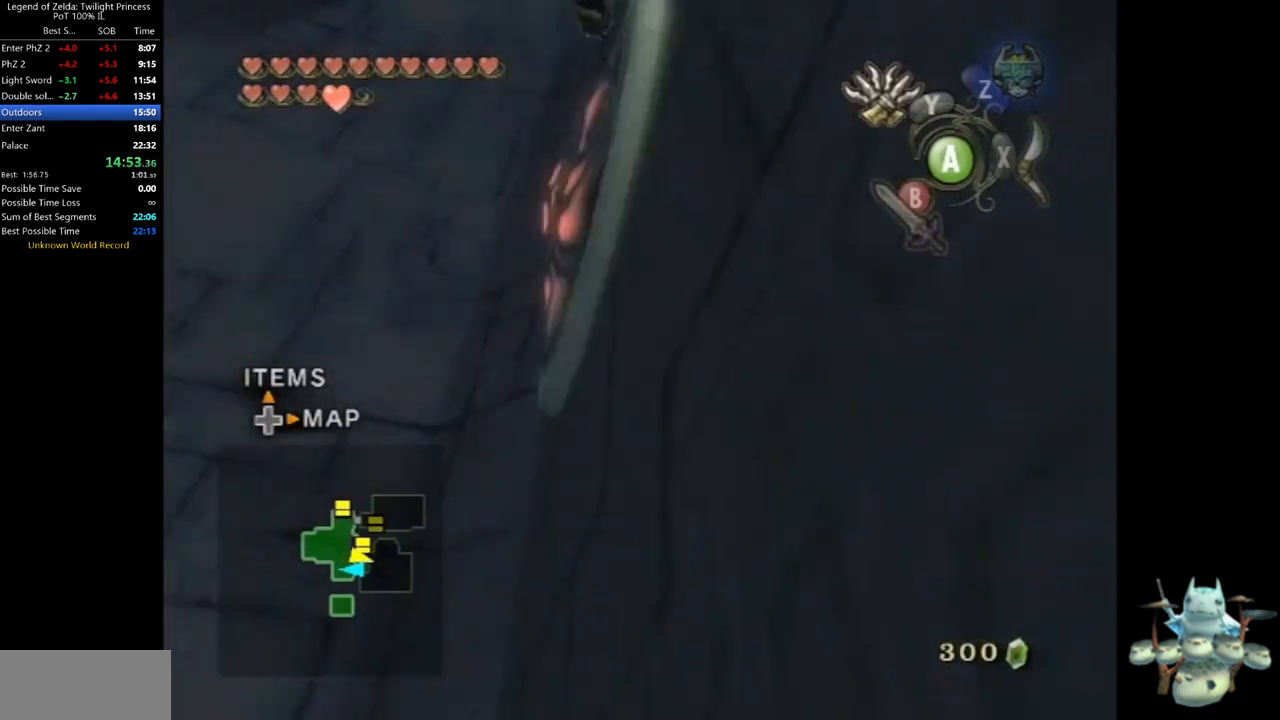
Gameplay with a controller (Nintendo layout); each line is a JSON object with the inputs held at the frame after it. "events" lists button and stick changes between this image and that frame as [ms after this image, input, new state], when the widget could be followed in between. Not read: L3 R3.
{"buttons": ["Y"], "left_stick": "down-right", "right_stick": "center", "events": [[200, "L1", "down"], [433, "L1", "up"], [433, "left_stick", "down-right"]]}
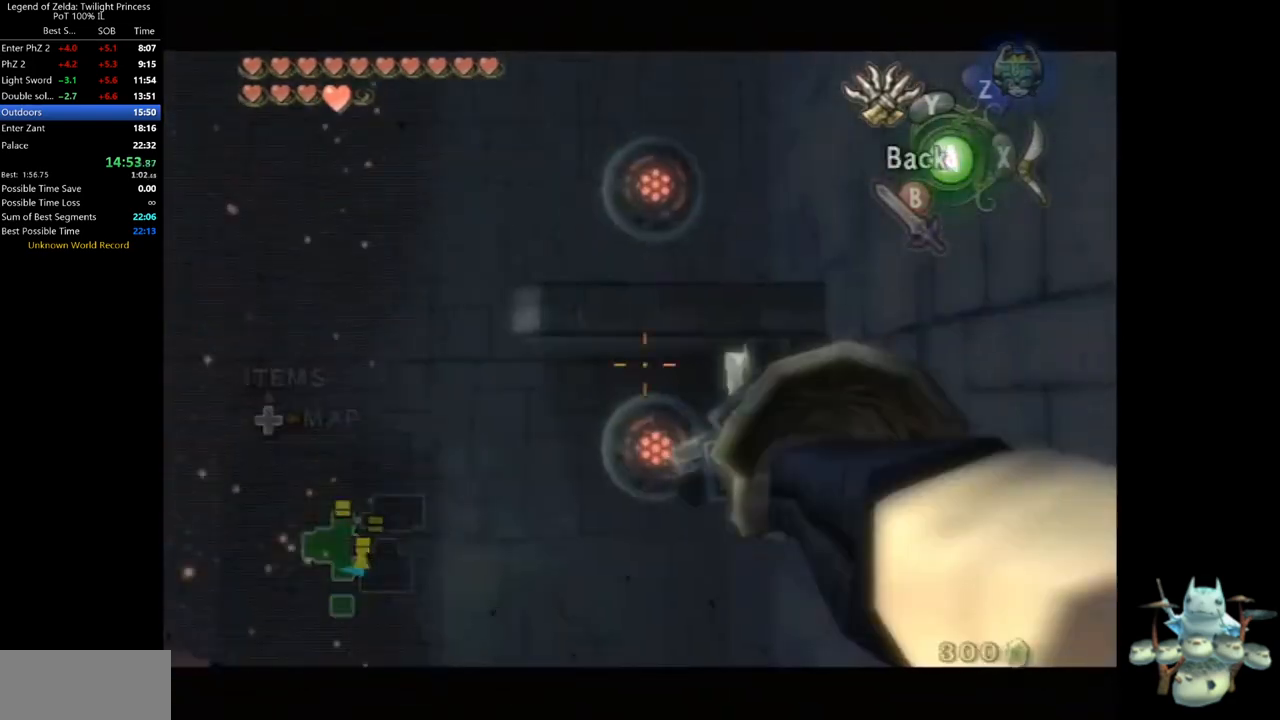
{"buttons": ["Y"], "left_stick": "center", "right_stick": "center", "events": [[233, "Y", "up"], [267, "left_stick", "center"], [467, "Y", "down"]]}
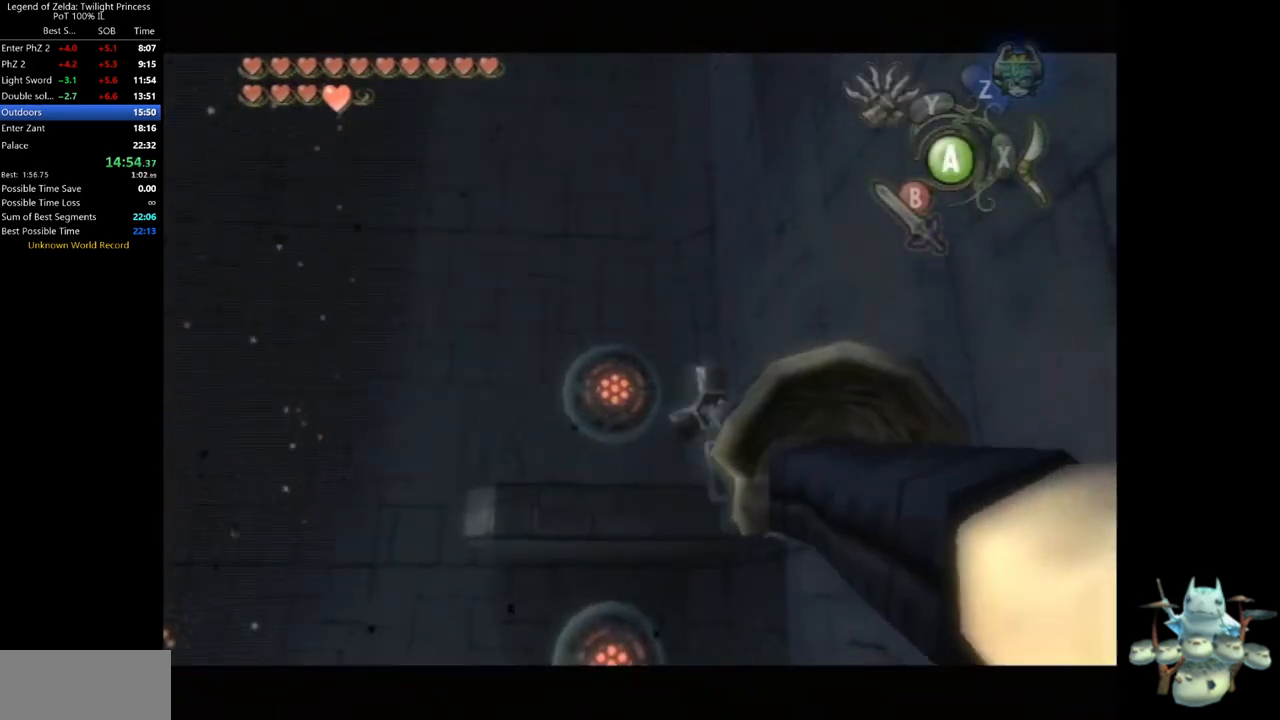
{"buttons": [], "left_stick": "center", "right_stick": "center", "events": [[133, "left_stick", "left"], [200, "Y", "up"], [267, "left_stick", "center"]]}
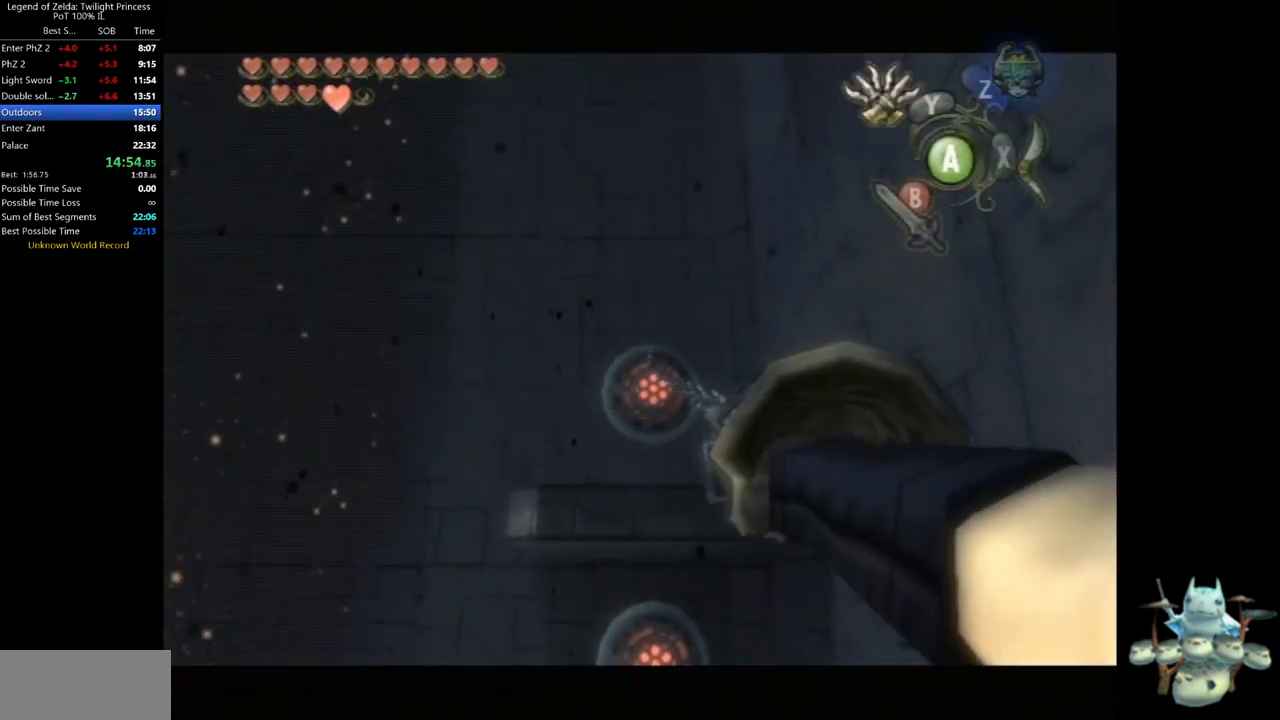
{"buttons": [], "left_stick": "center", "right_stick": "center", "events": []}
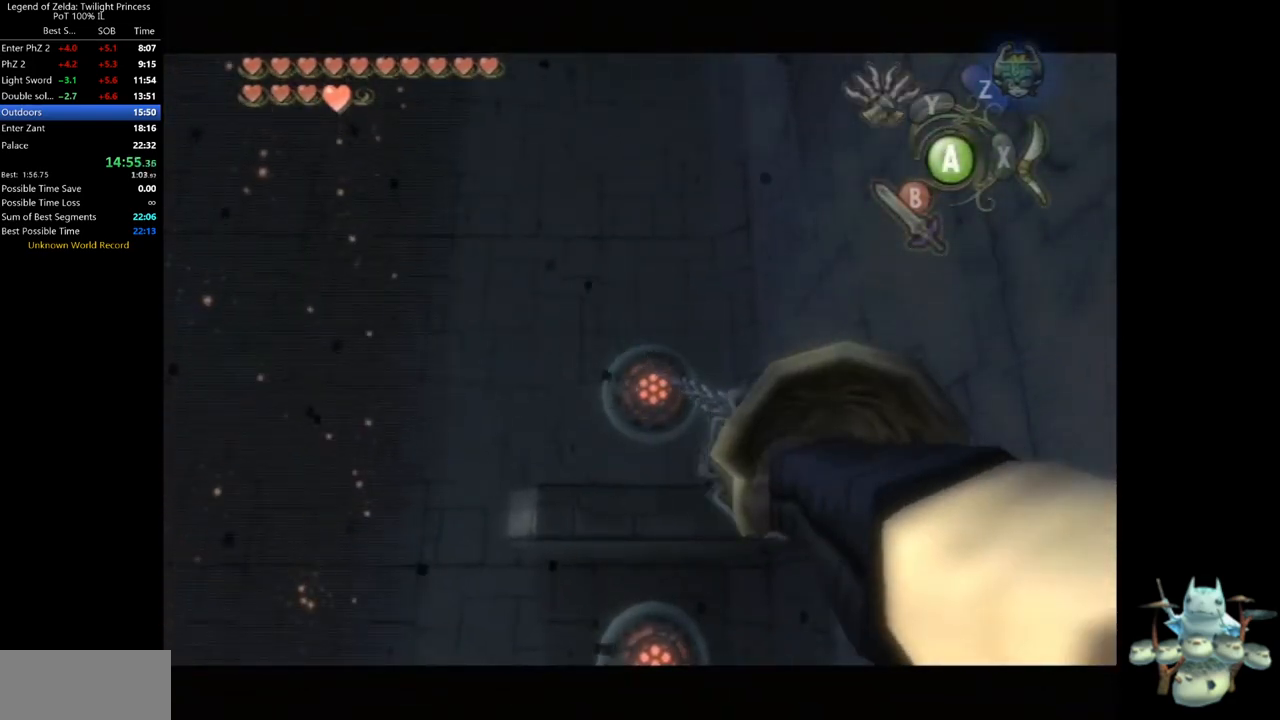
{"buttons": ["Y"], "left_stick": "center", "right_stick": "center", "events": [[133, "Y", "down"]]}
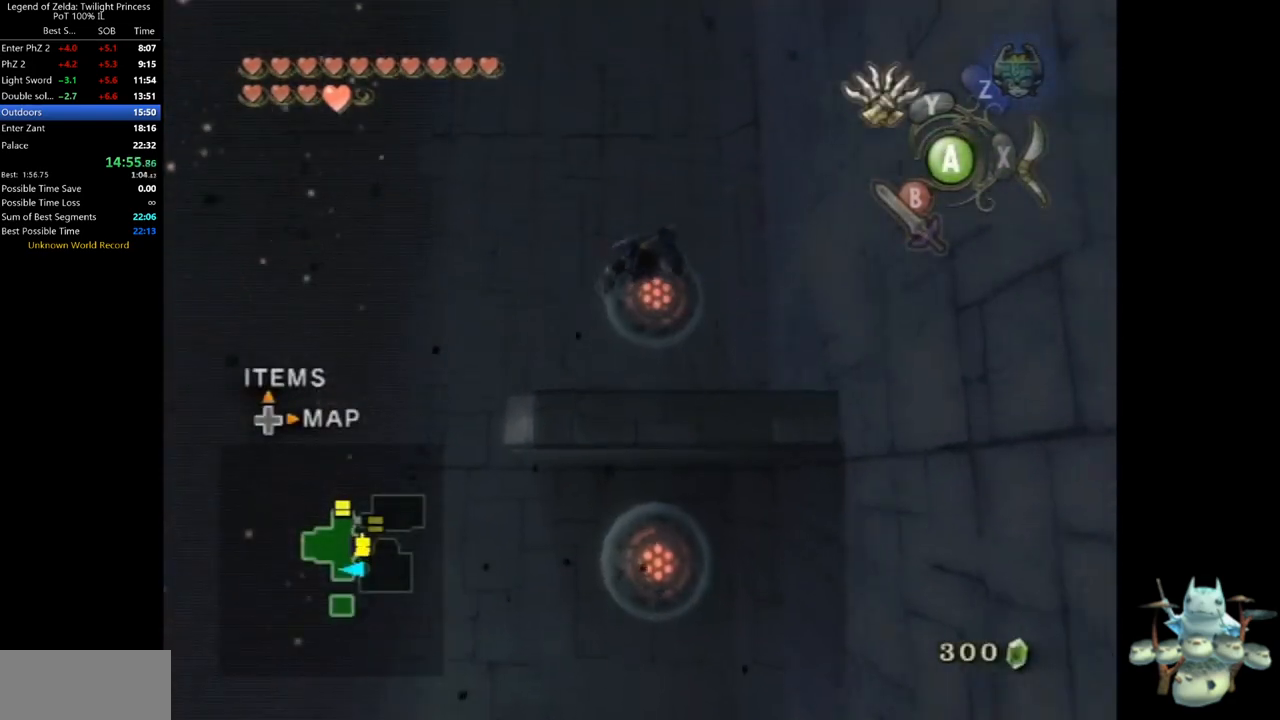
{"buttons": ["Y"], "left_stick": "center", "right_stick": "center", "events": []}
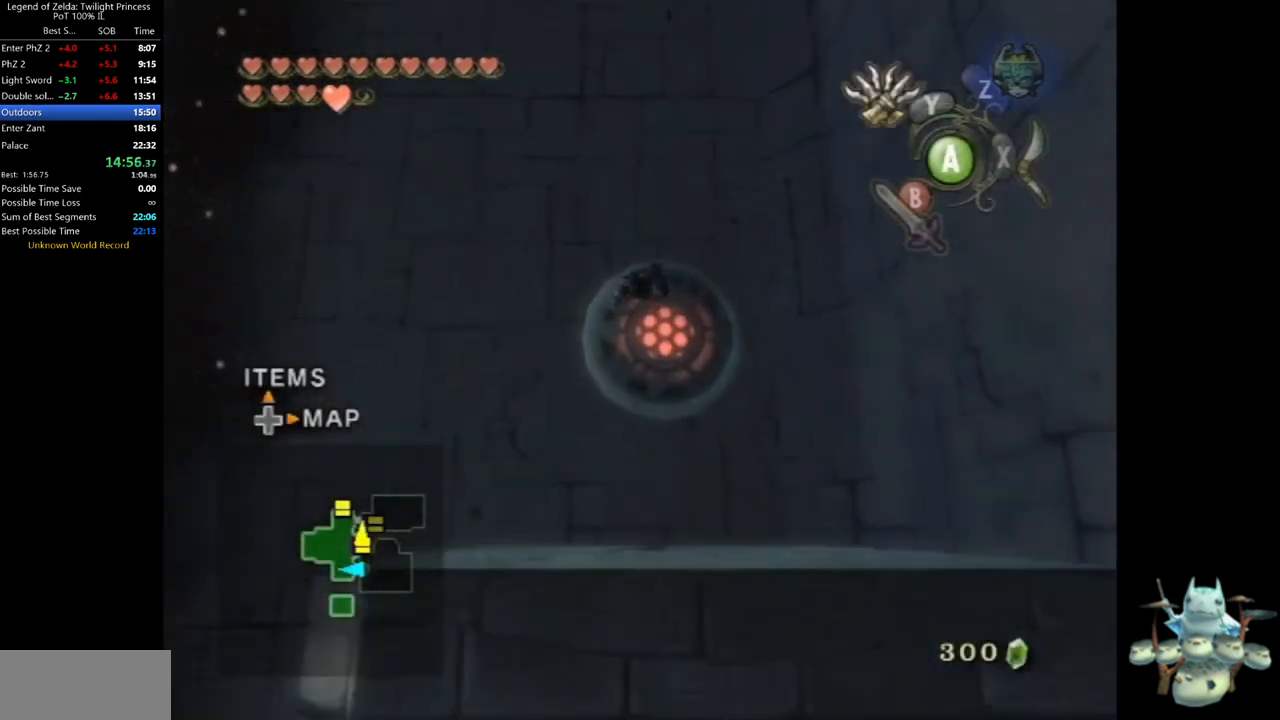
{"buttons": ["Y"], "left_stick": "down", "right_stick": "center", "events": [[200, "L1", "down"], [400, "left_stick", "down"], [433, "L1", "up"]]}
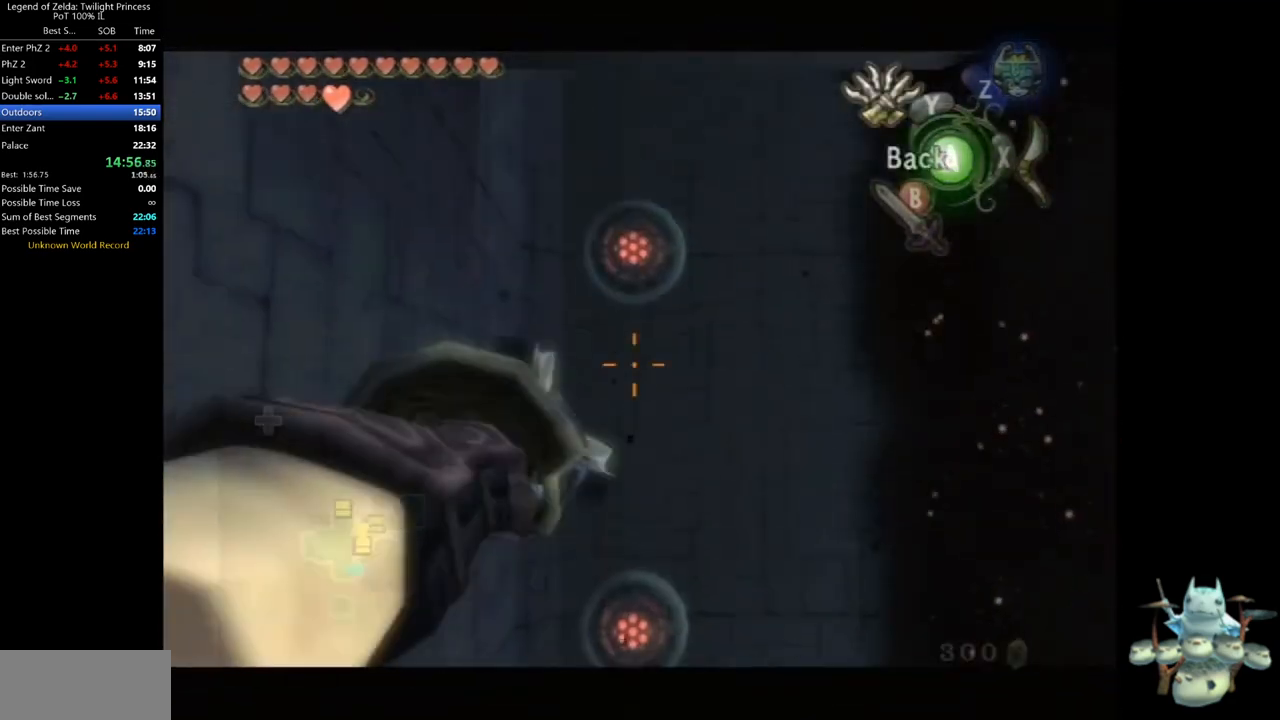
{"buttons": ["Y"], "left_stick": "down-right", "right_stick": "center", "events": [[367, "left_stick", "down-right"]]}
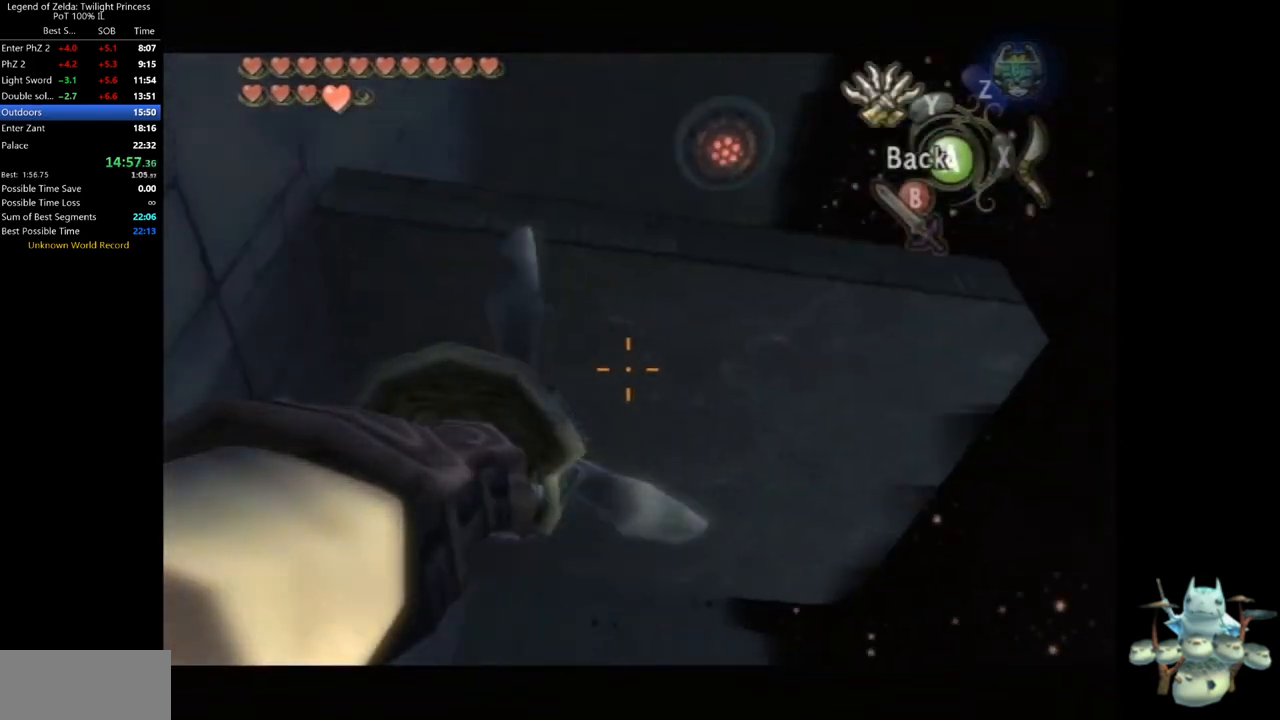
{"buttons": [], "left_stick": "center", "right_stick": "center", "events": [[300, "Y", "up"], [333, "left_stick", "center"]]}
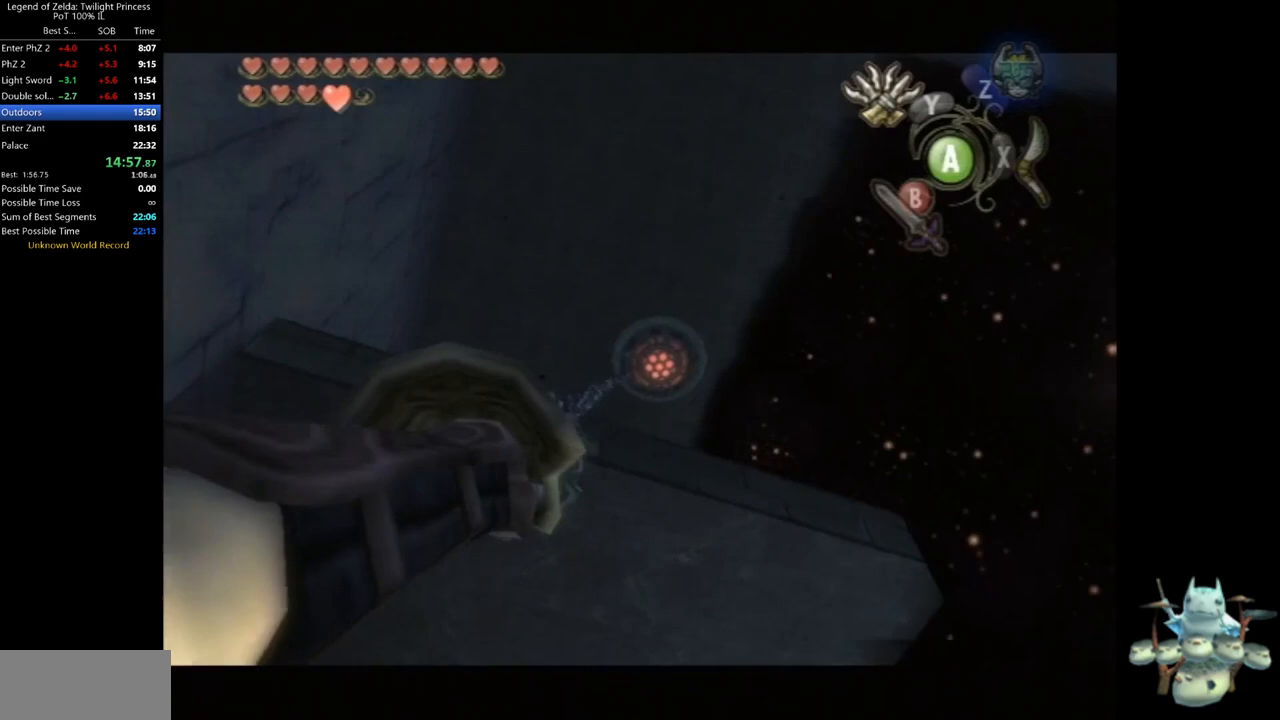
{"buttons": [], "left_stick": "center", "right_stick": "center", "events": []}
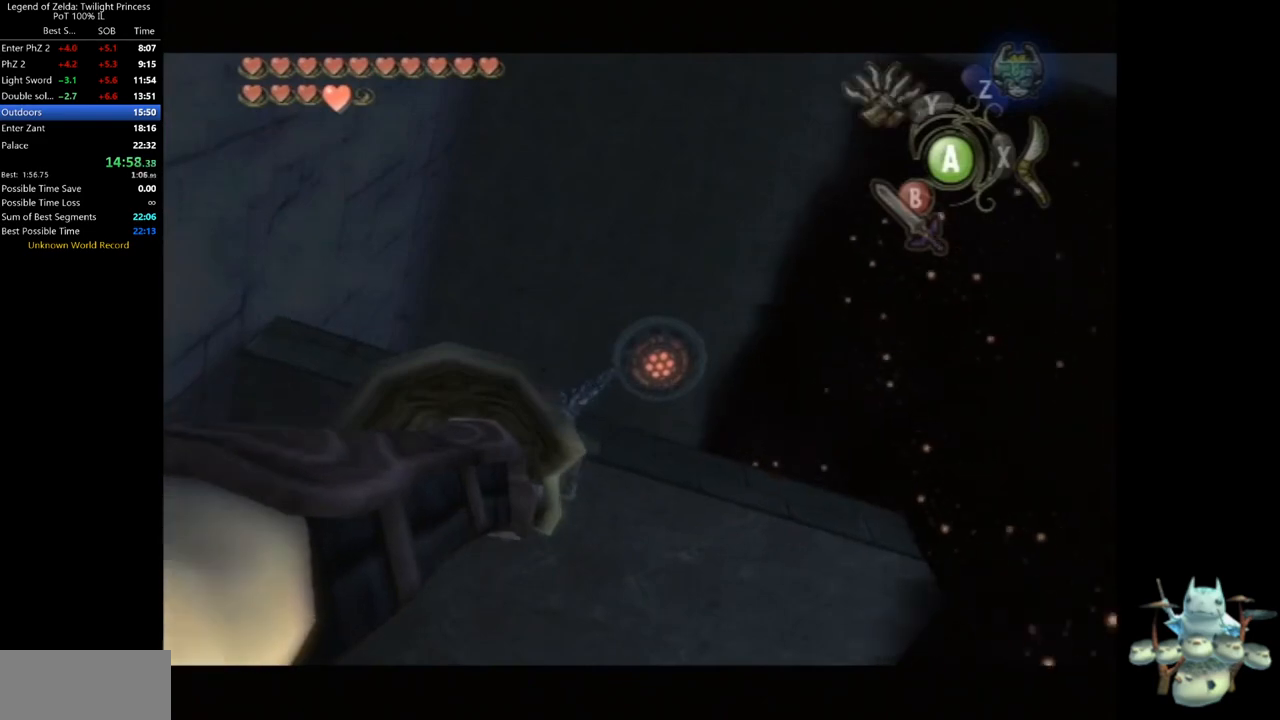
{"buttons": [], "left_stick": "center", "right_stick": "center", "events": []}
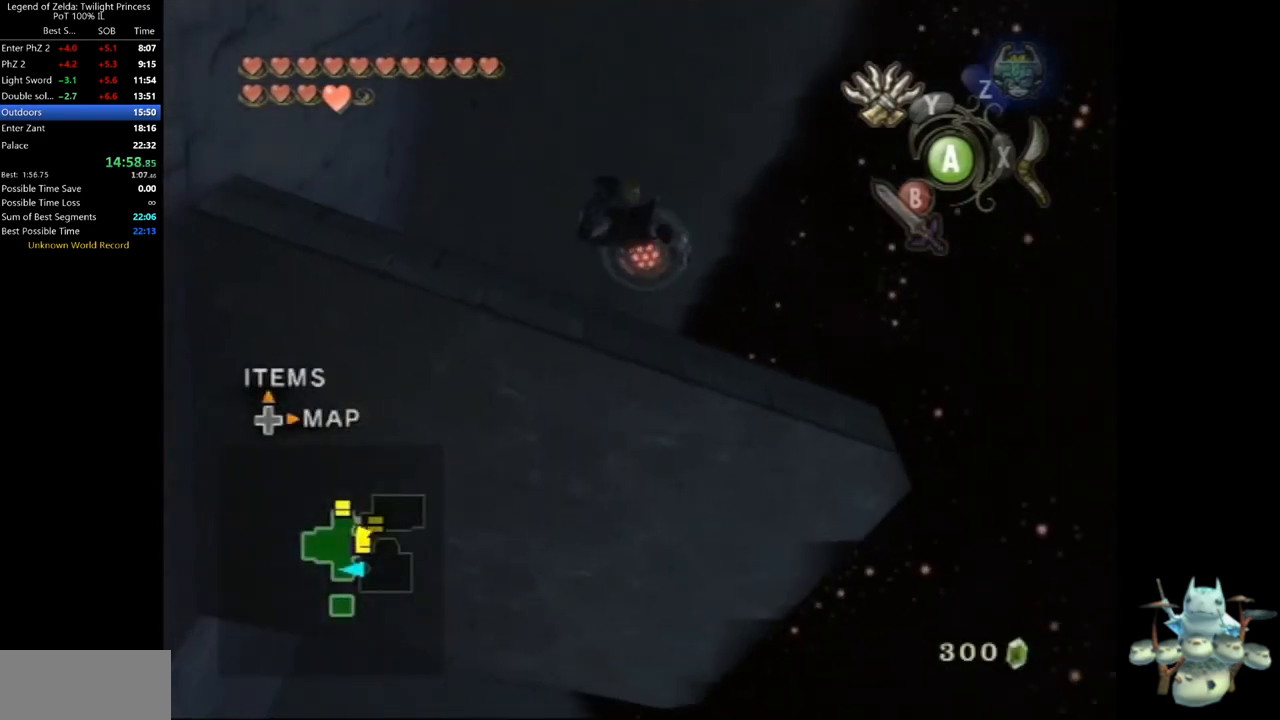
{"buttons": [], "left_stick": "center", "right_stick": "center", "events": [[233, "A", "down"], [300, "A", "up"], [400, "A", "down"], [433, "A", "up"]]}
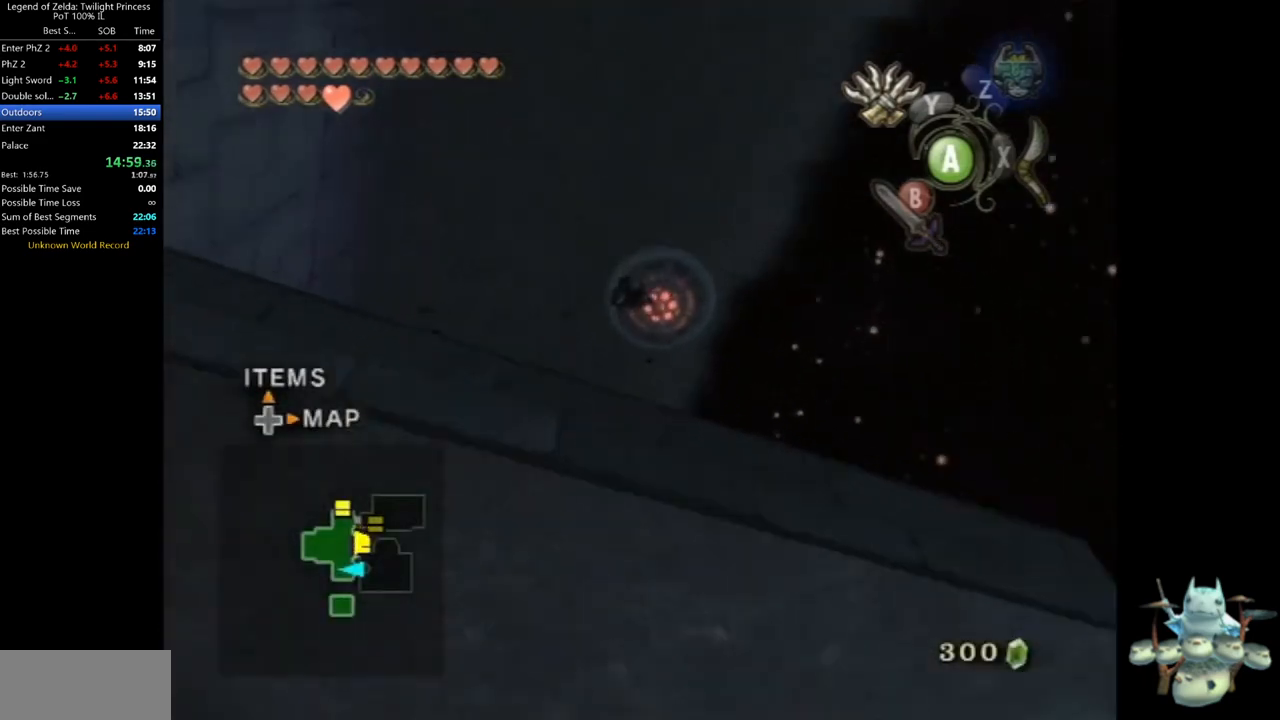
{"buttons": [], "left_stick": "center", "right_stick": "center", "events": [[33, "A", "down"], [67, "A", "up"], [133, "A", "down"], [200, "A", "up"], [267, "A", "down"], [333, "A", "up"], [400, "A", "down"], [500, "A", "up"]]}
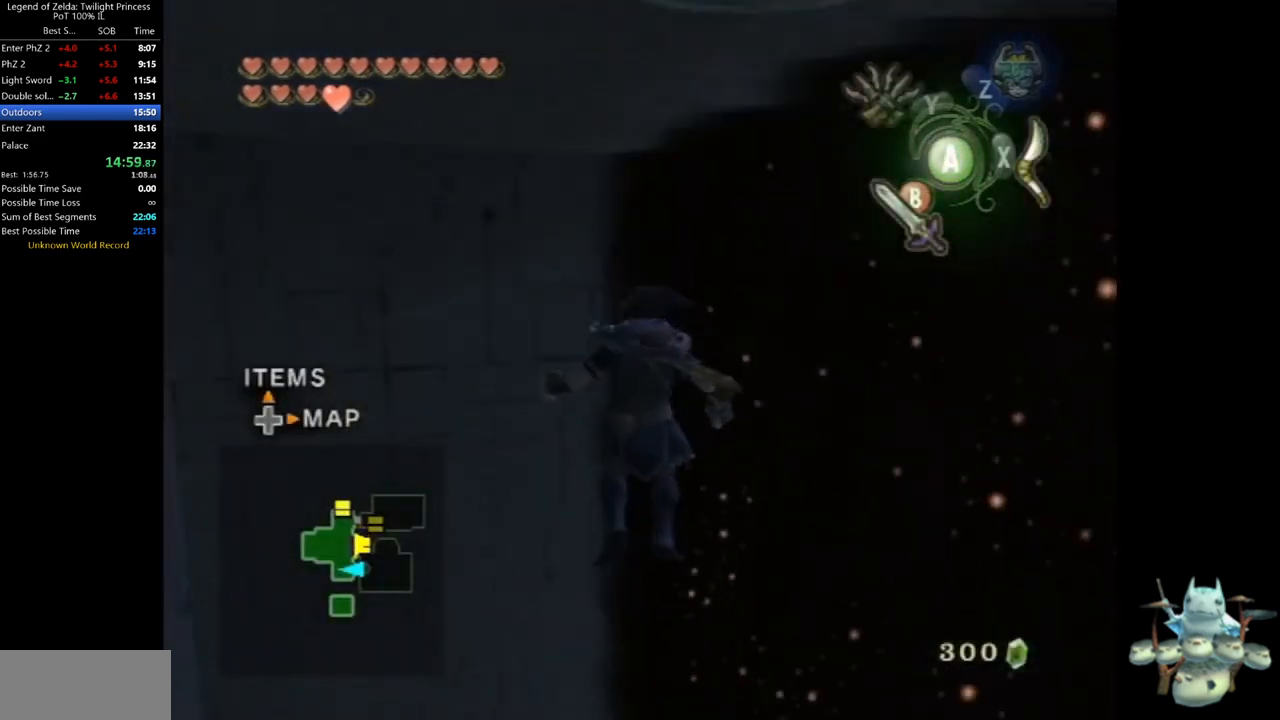
{"buttons": [], "left_stick": "center", "right_stick": "right", "events": [[167, "right_stick", "right"]]}
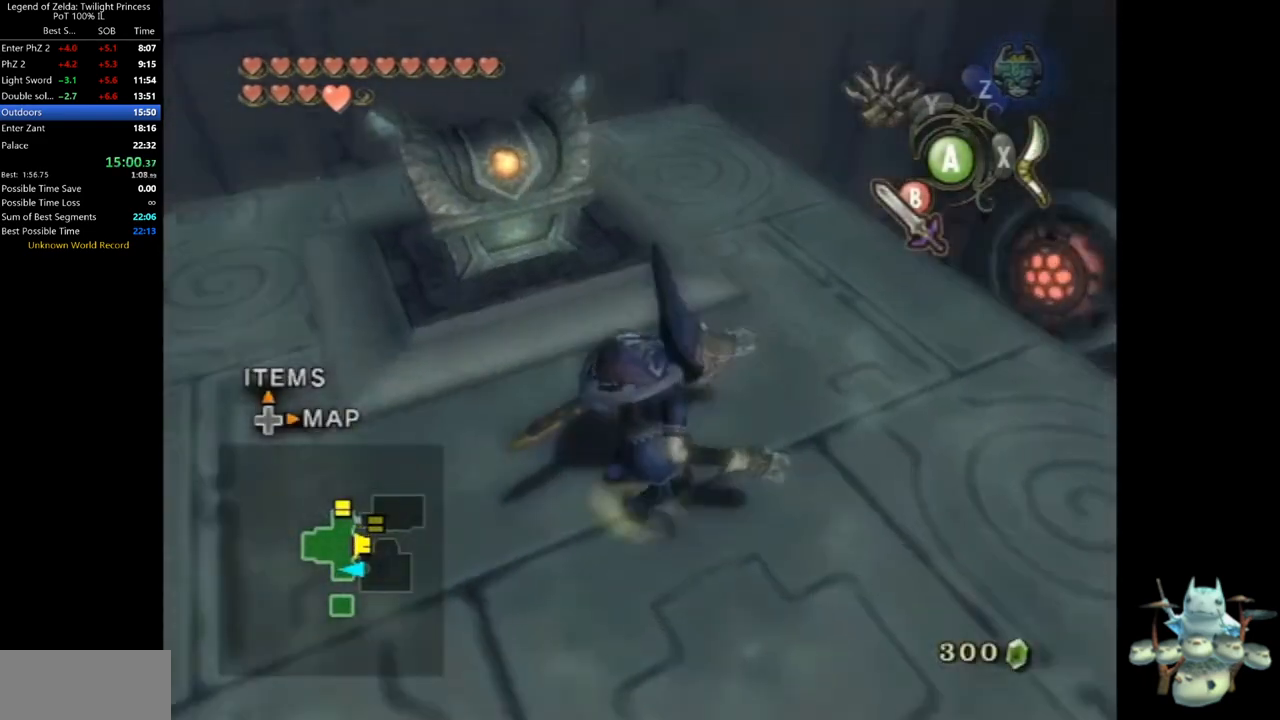
{"buttons": [], "left_stick": "up-left", "right_stick": "center", "events": [[67, "right_stick", "center"], [100, "left_stick", "up-left"]]}
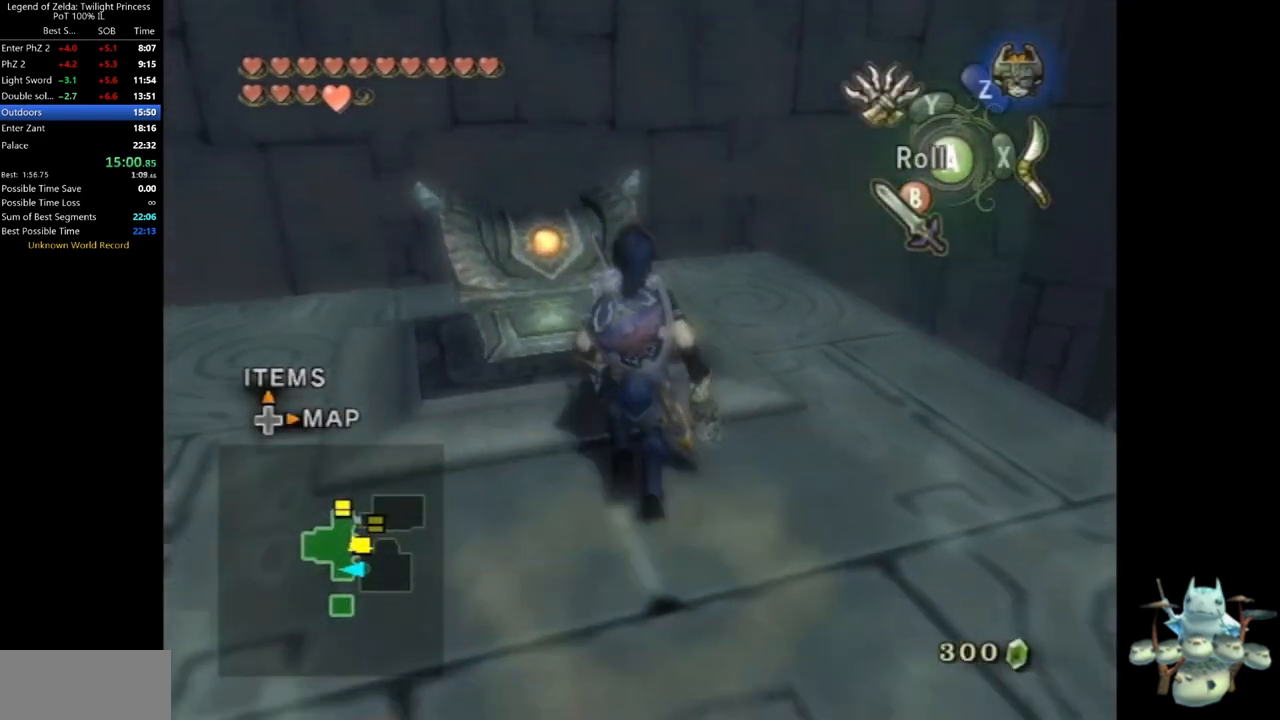
{"buttons": [], "left_stick": "center", "right_stick": "center", "events": [[167, "left_stick", "center"], [200, "A", "down"], [267, "A", "up"], [300, "A", "down"], [367, "A", "up"]]}